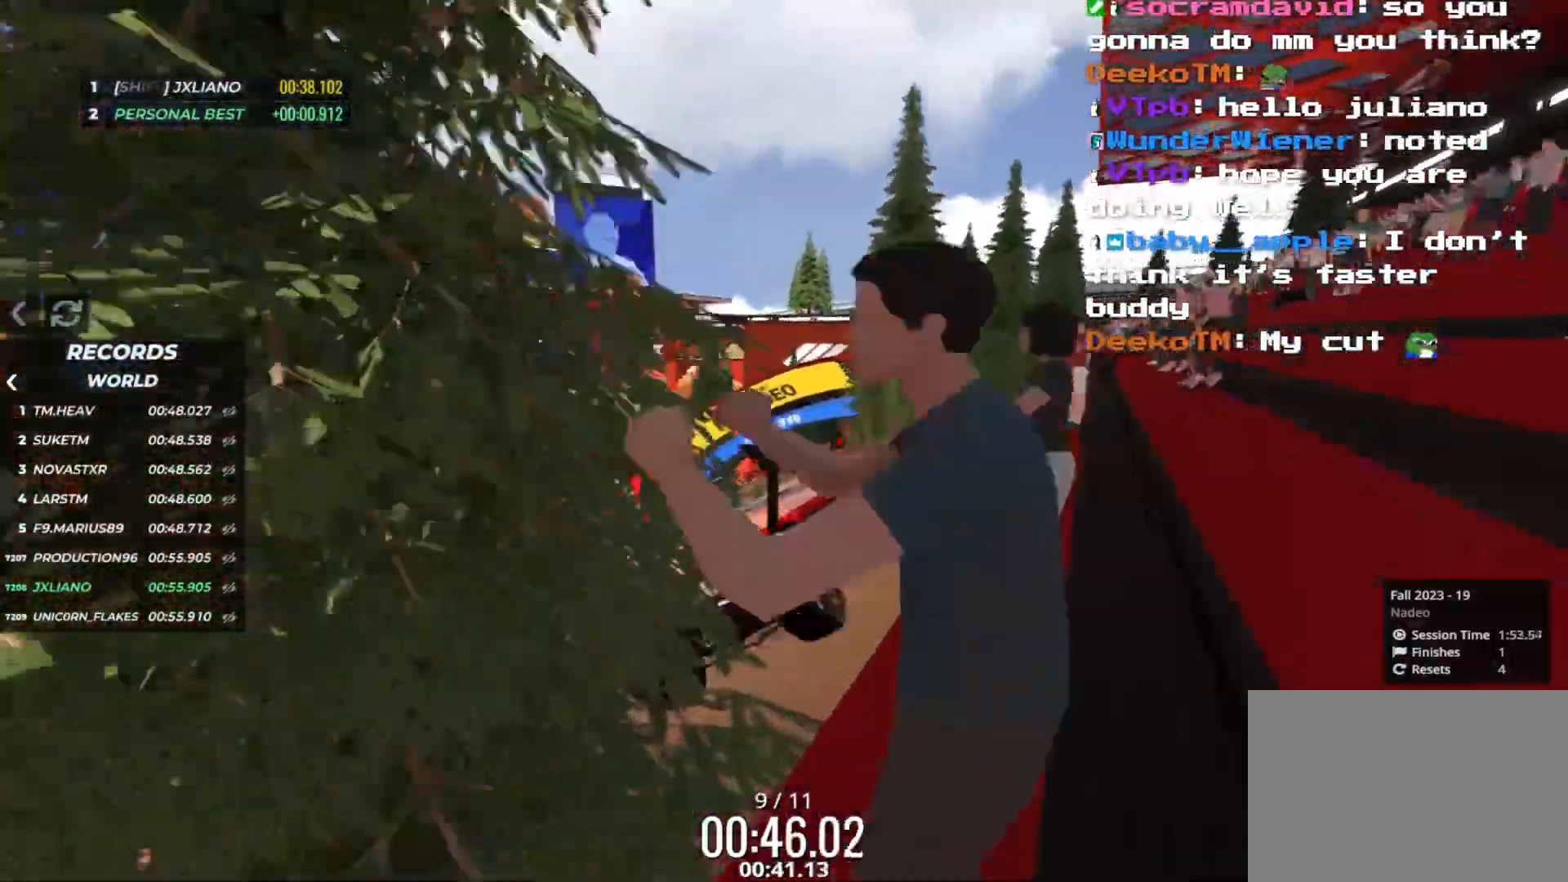
Gameplay with keyboard; each line is a JSON object with the keys held at the frame after it. "events" lists presses ("down") and releases ("up") of "down", "left", "right" and "up" between this image and that frame as [ms after this image, input, new state], when the widget could be followed in between. No other keys are recorded. Mouse input is not recorded.
{"keys": ["down", "left", "up"], "events": [[133, "left", "up"], [133, "right", "down"], [483, "left", "down"], [483, "right", "up"]]}
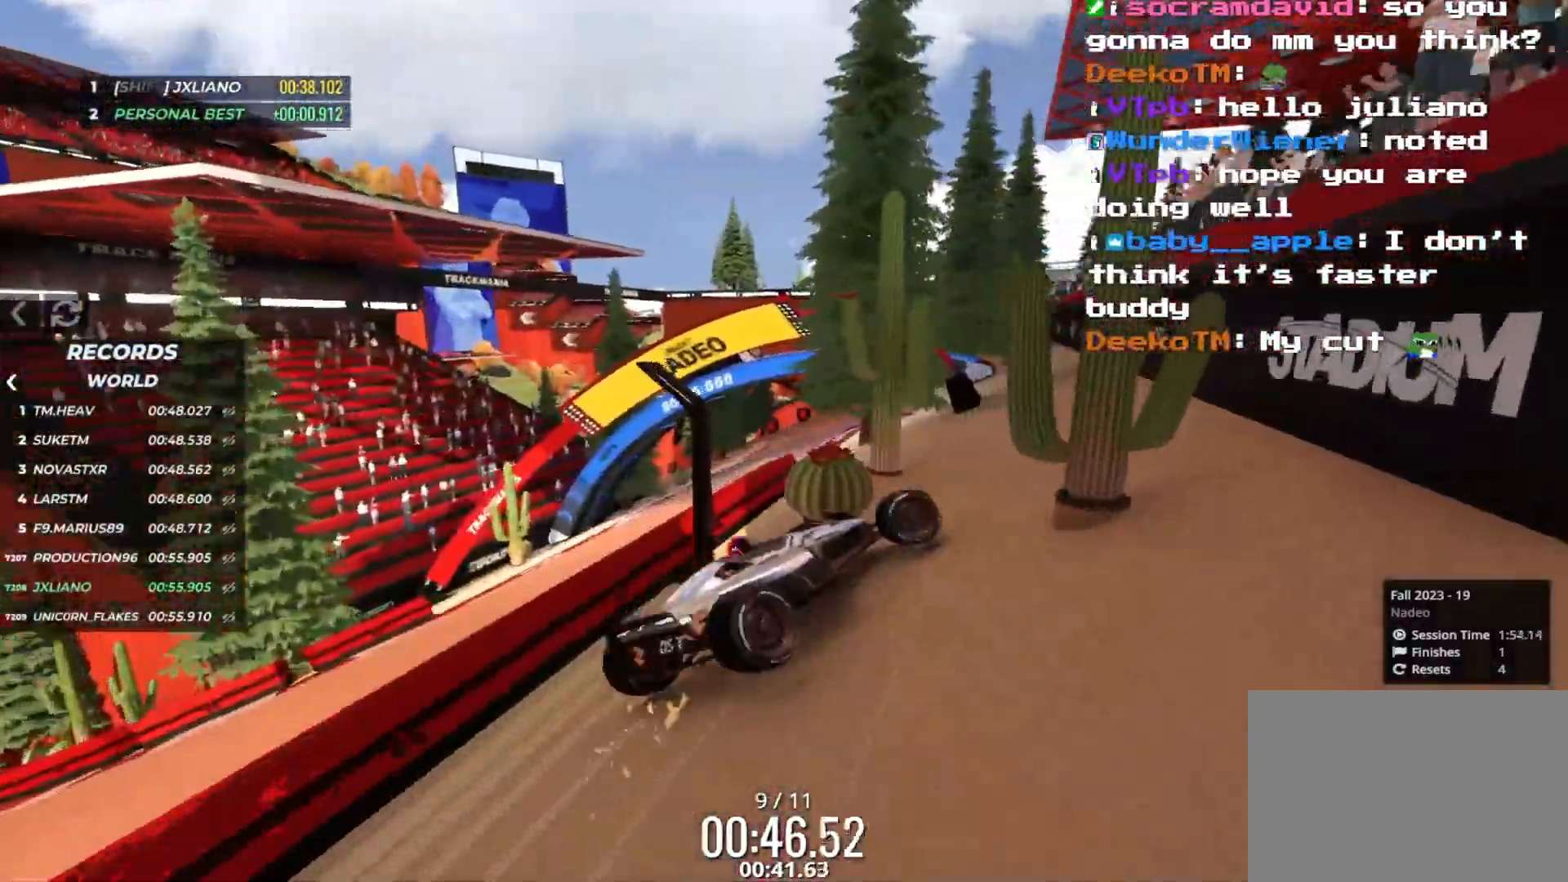
{"keys": ["left", "up"], "events": [[116, "down", "up"], [283, "left", "up"], [383, "left", "down"]]}
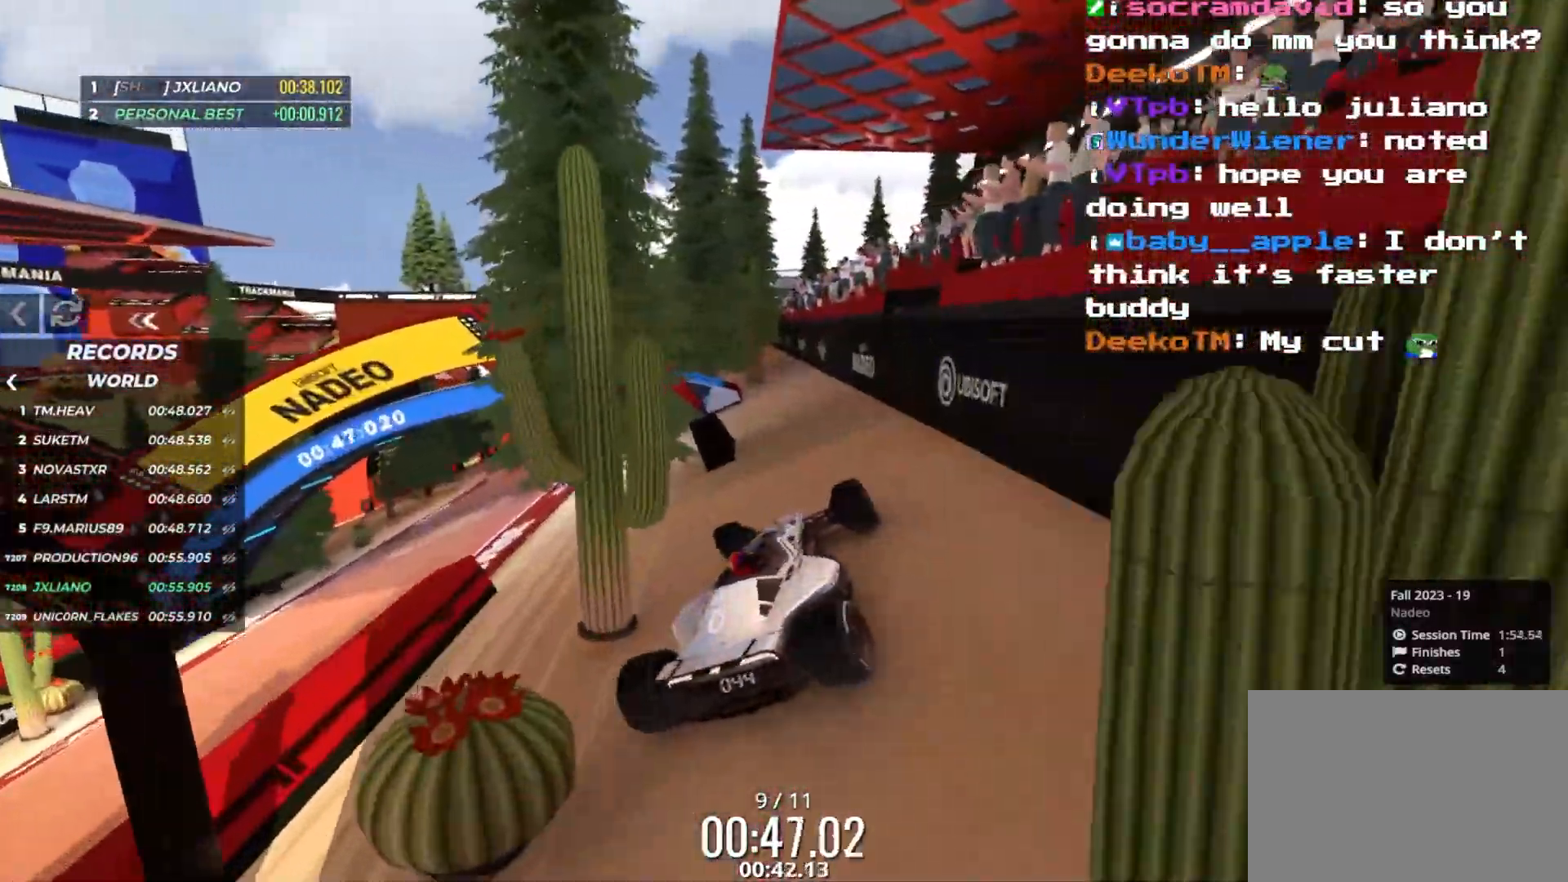
{"keys": ["up"], "events": [[33, "left", "up"], [83, "right", "down"], [166, "right", "up"], [333, "left", "down"], [483, "left", "up"]]}
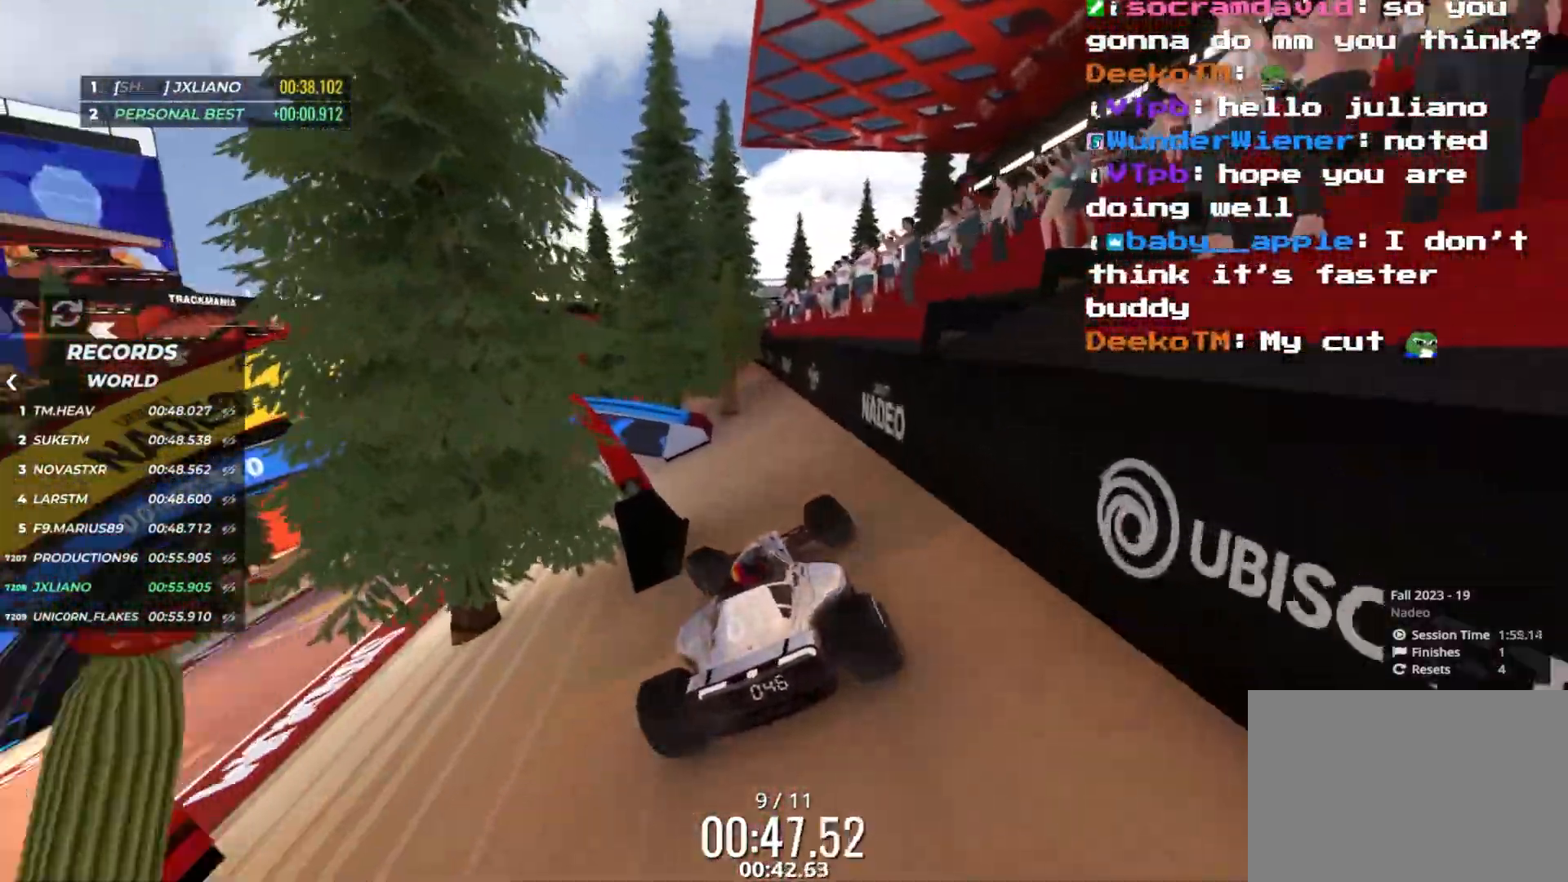
{"keys": ["left", "up"], "events": [[116, "left", "down"]]}
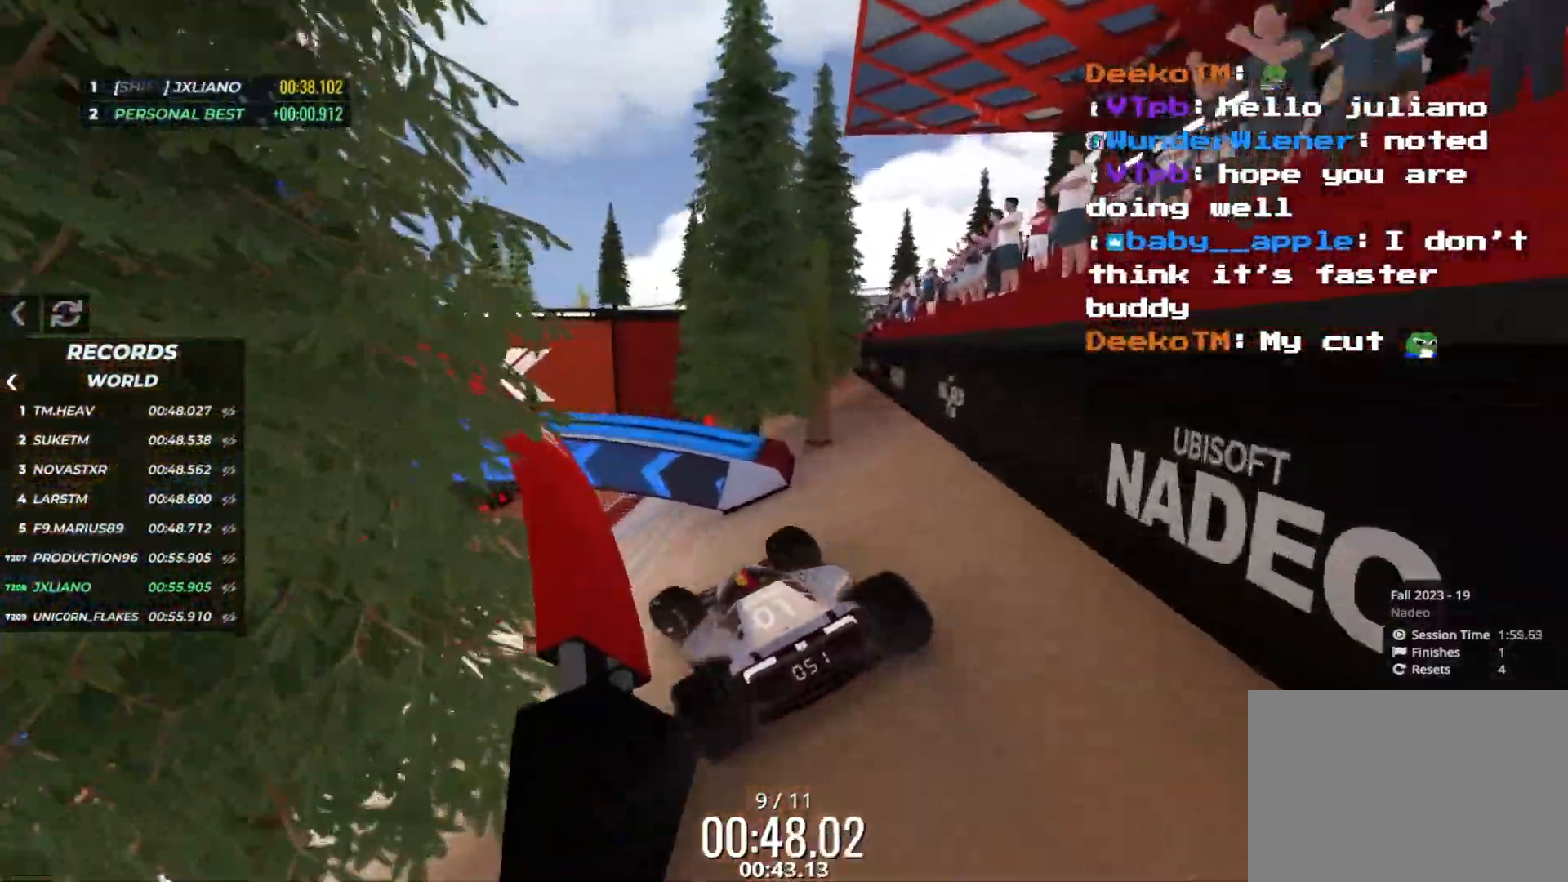
{"keys": ["up"], "events": [[83, "left", "up"], [166, "right", "down"], [283, "right", "up"]]}
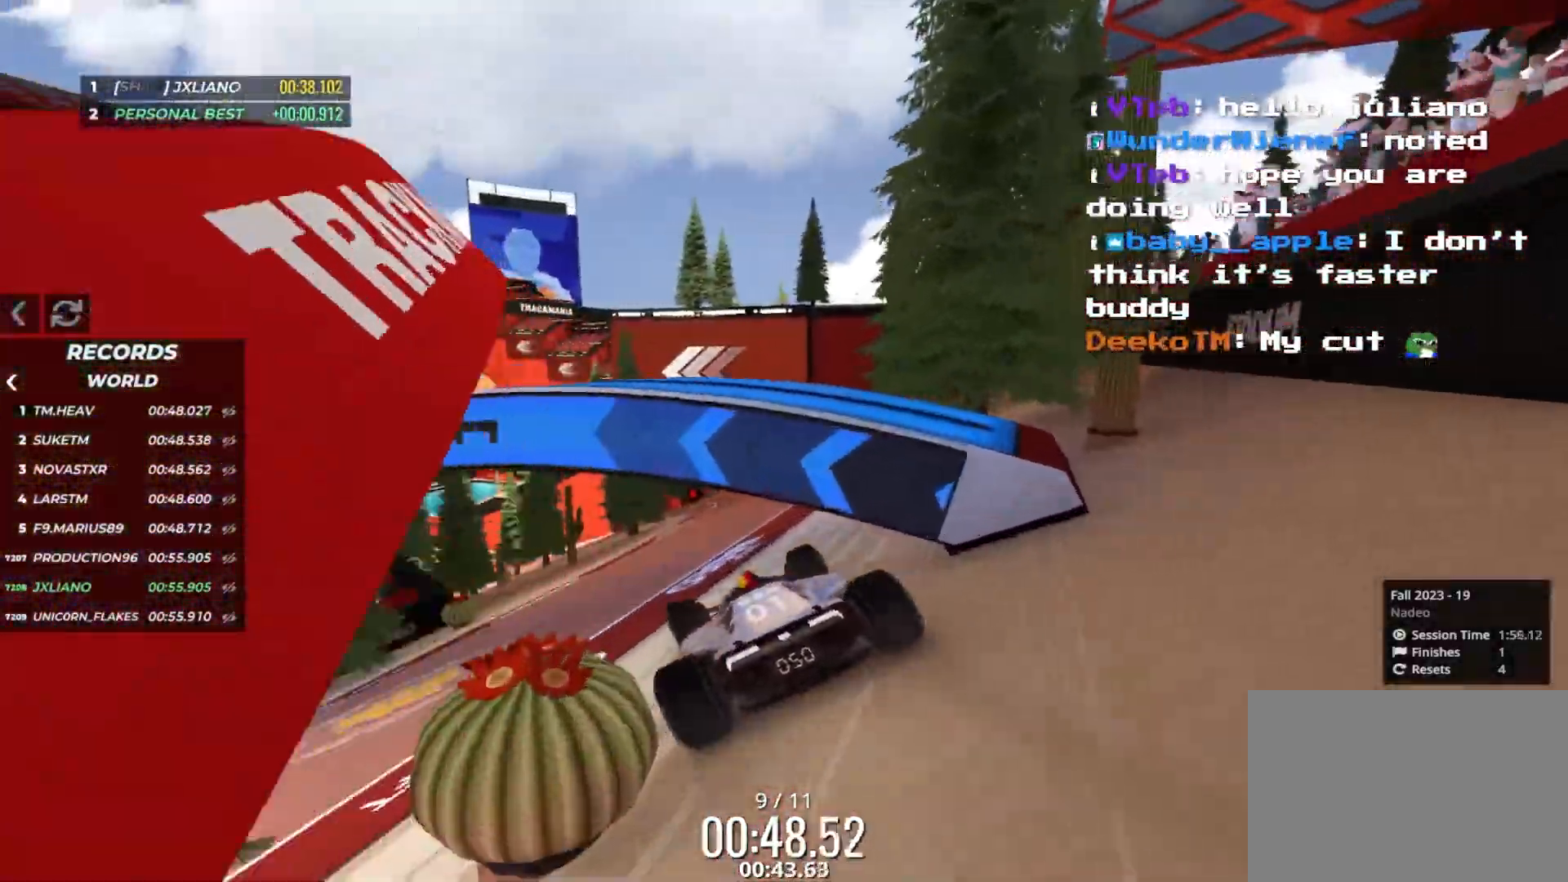
{"keys": [], "events": [[133, "right", "down"], [183, "right", "up"], [416, "up", "up"]]}
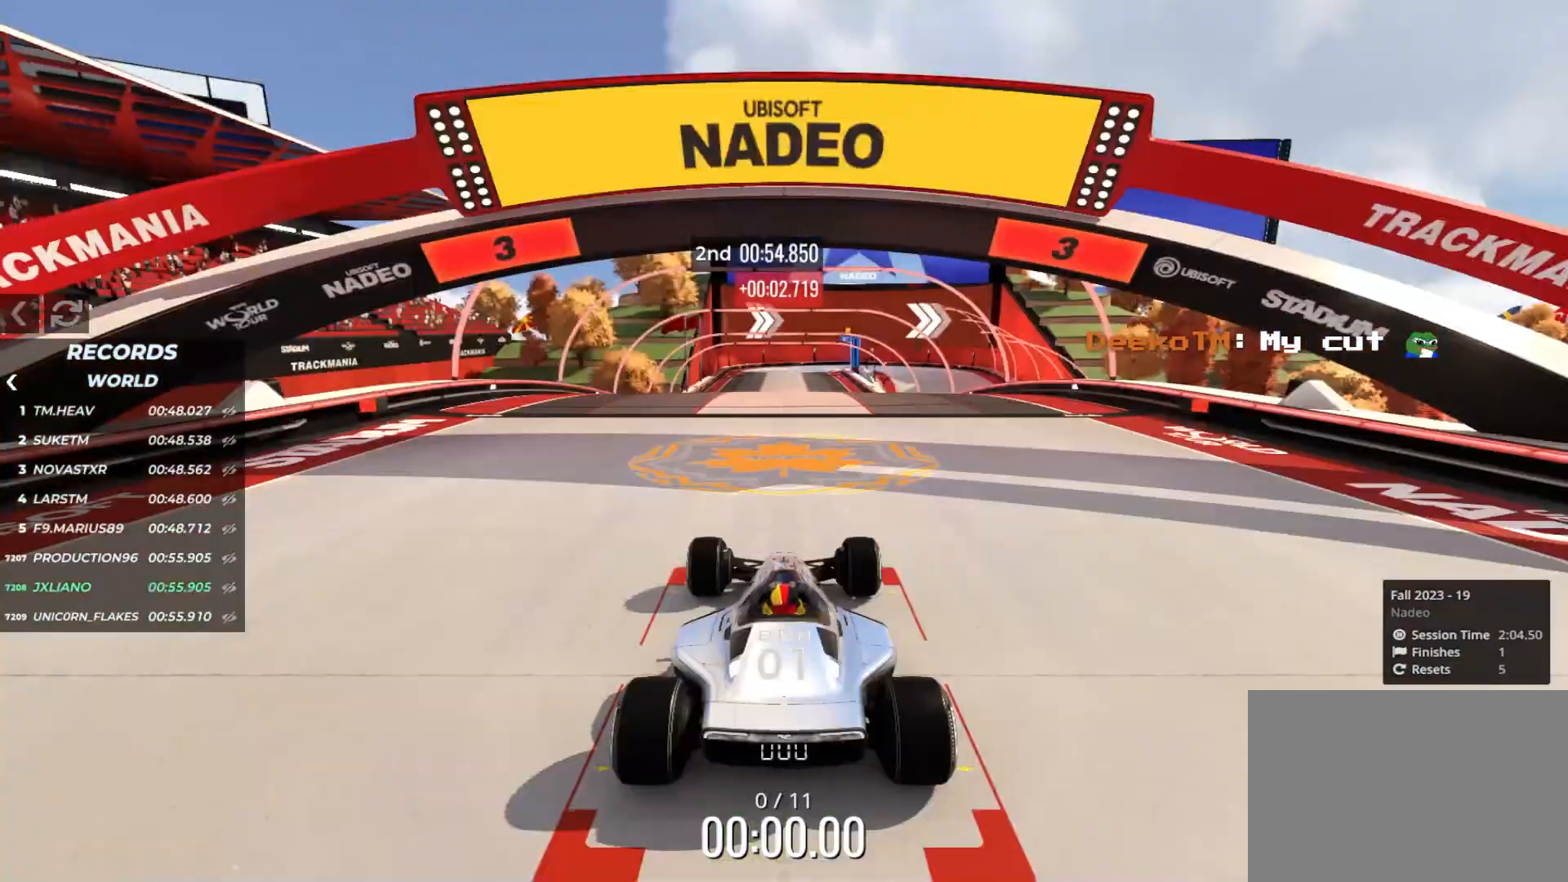
{"keys": [], "events": []}
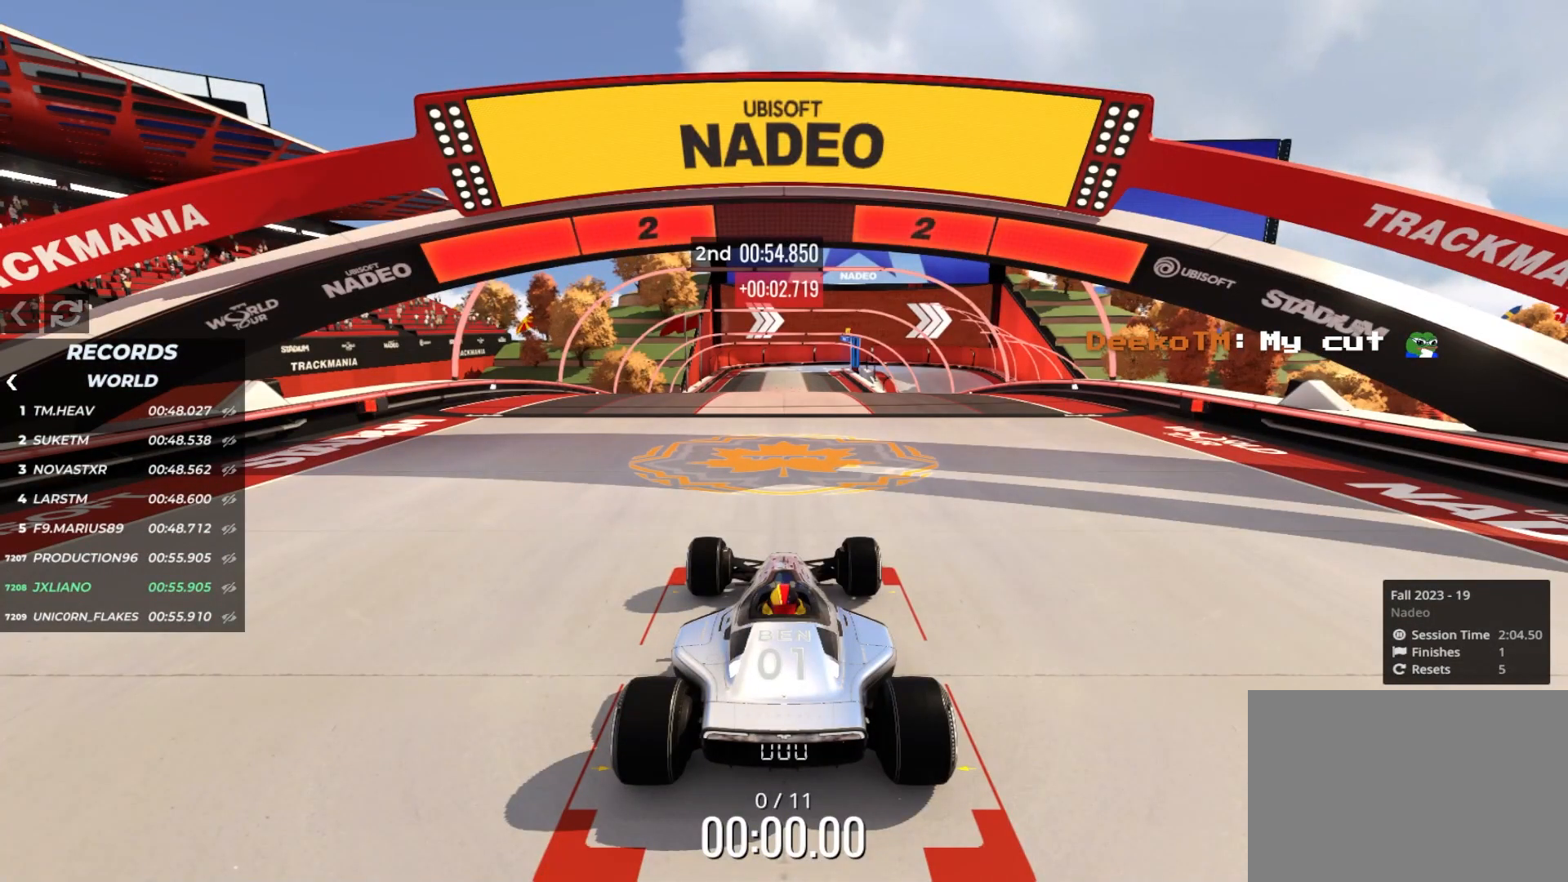
{"keys": [], "events": []}
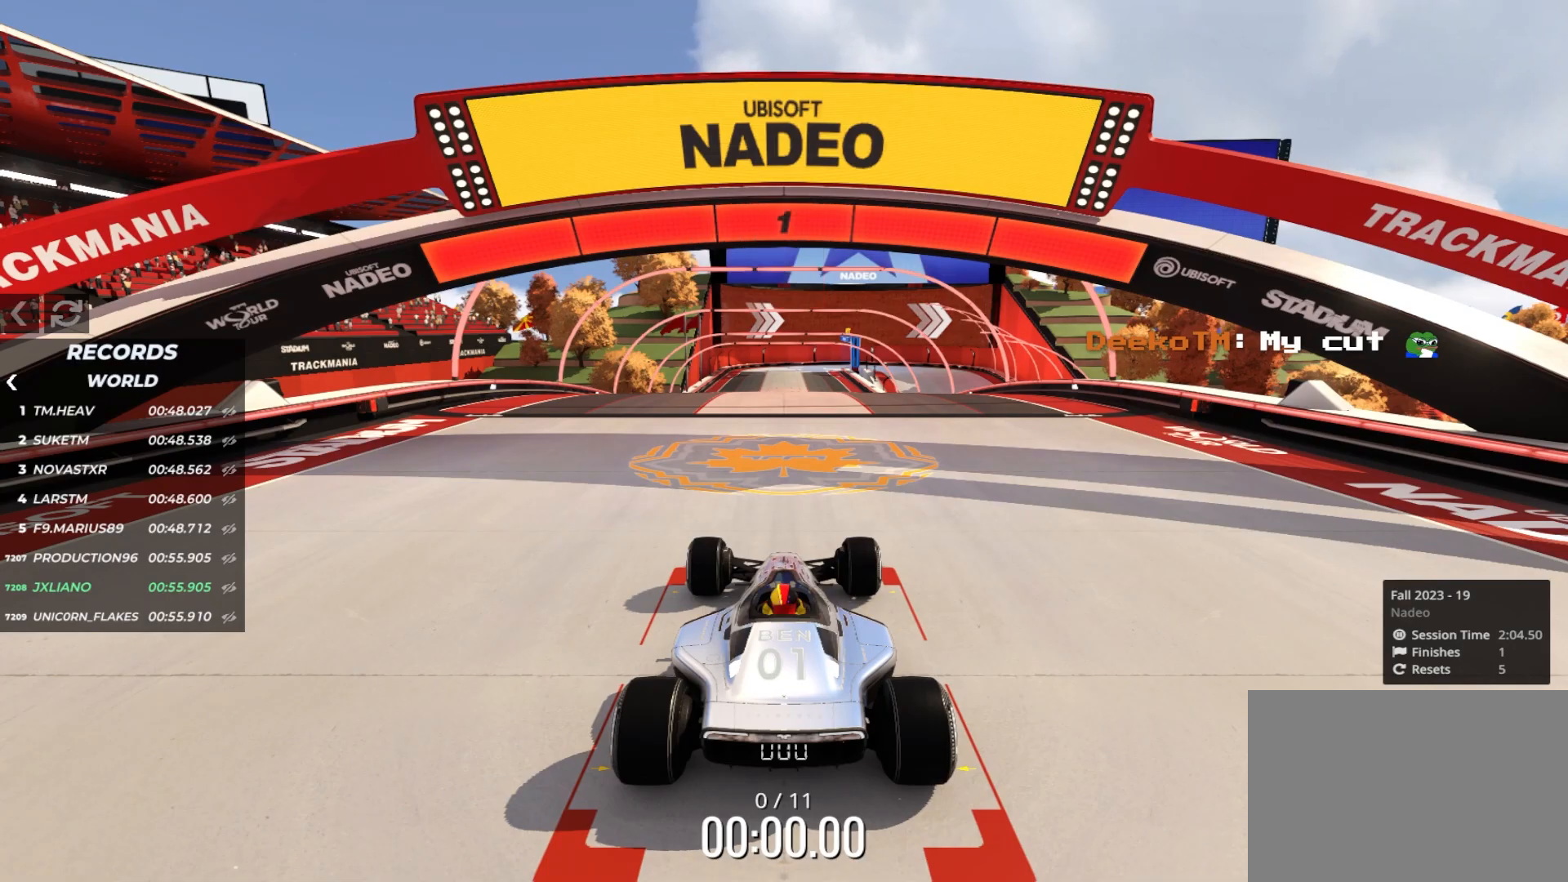
{"keys": ["up"], "events": [[416, "up", "down"]]}
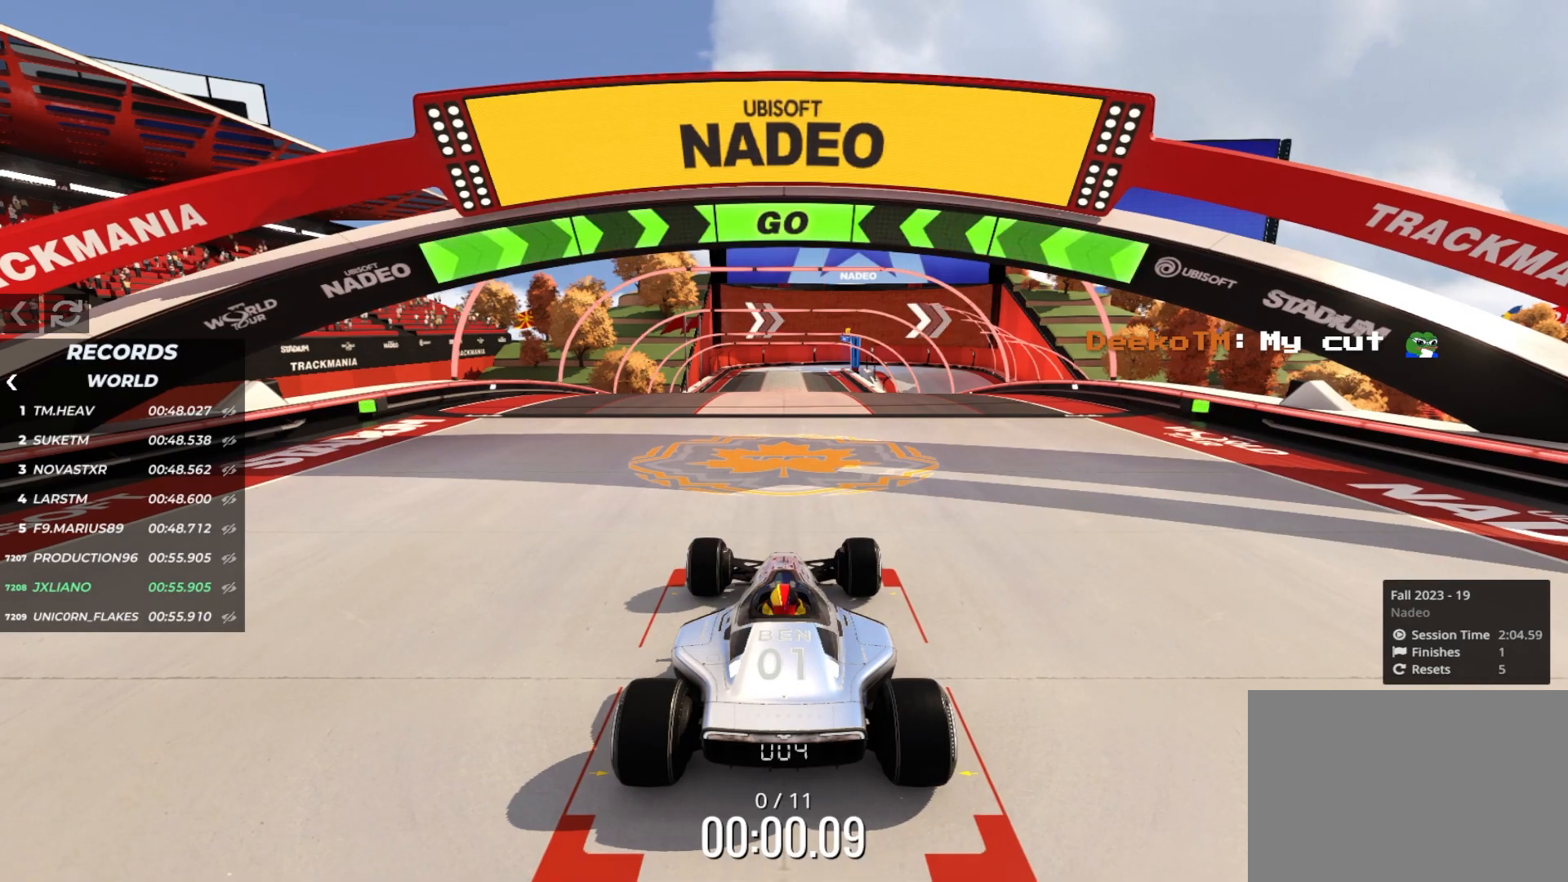
{"keys": ["up"], "events": []}
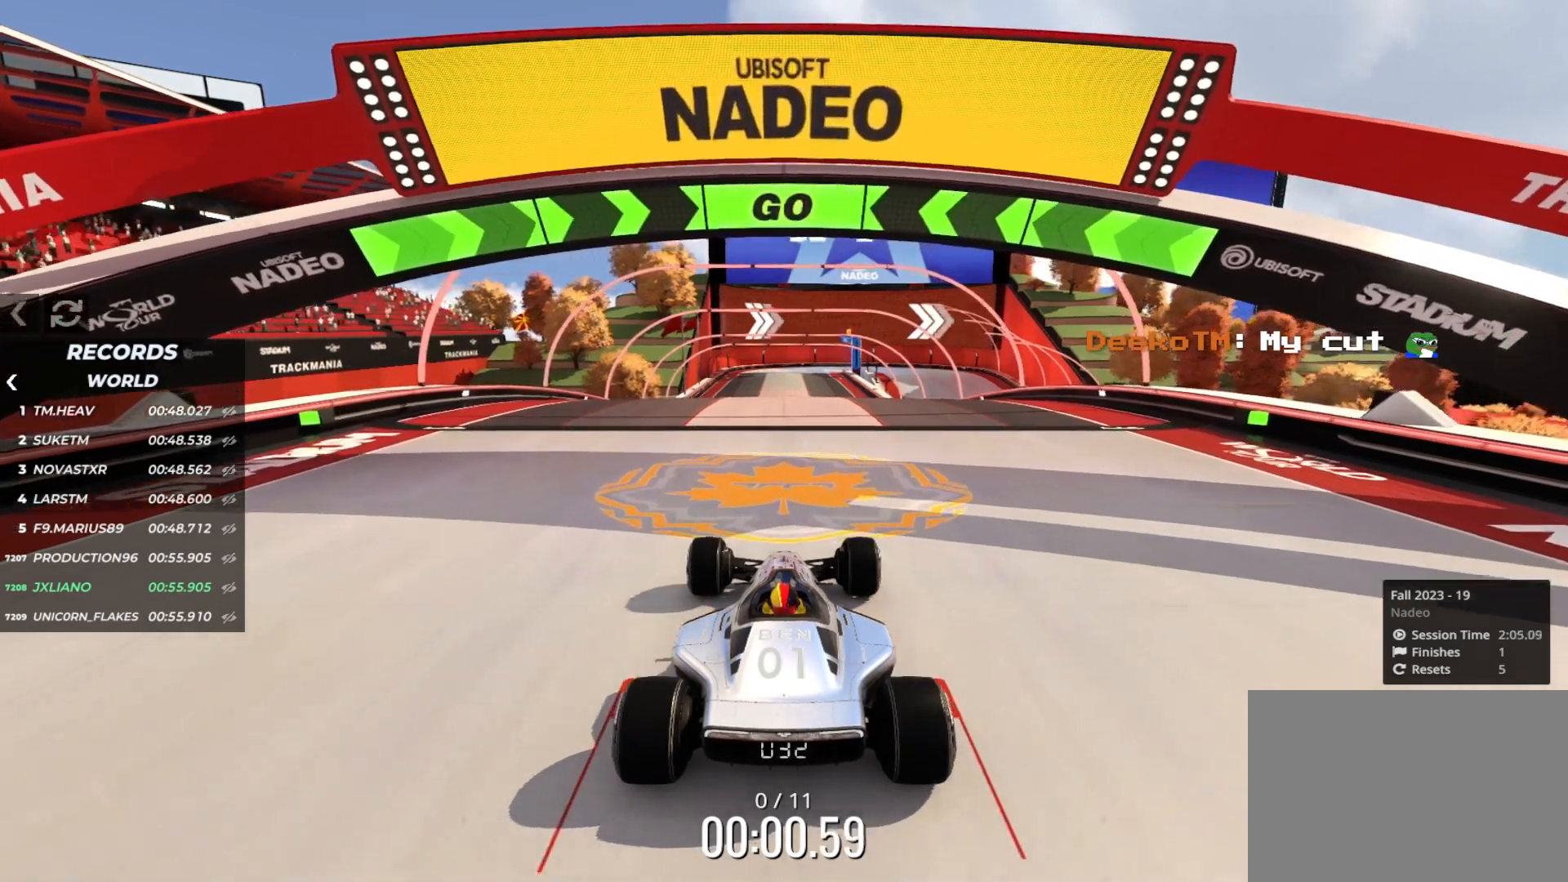
{"keys": ["left", "up"], "events": [[33, "down", "down"], [33, "left", "down"], [100, "down", "up"], [366, "left", "up"], [400, "left", "down"]]}
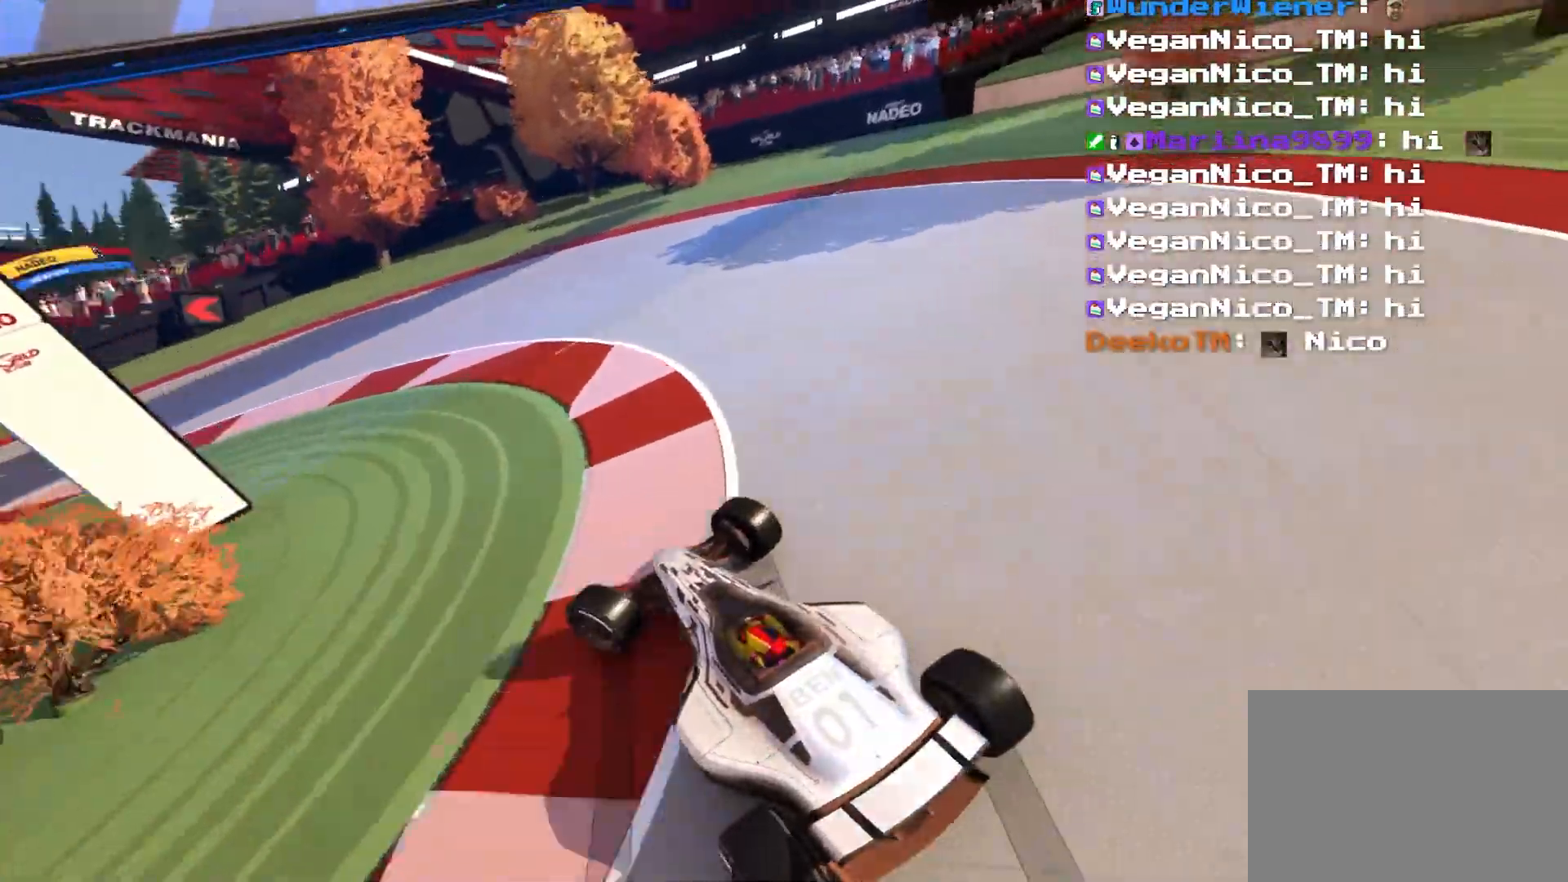
{"keys": ["left", "up"], "events": []}
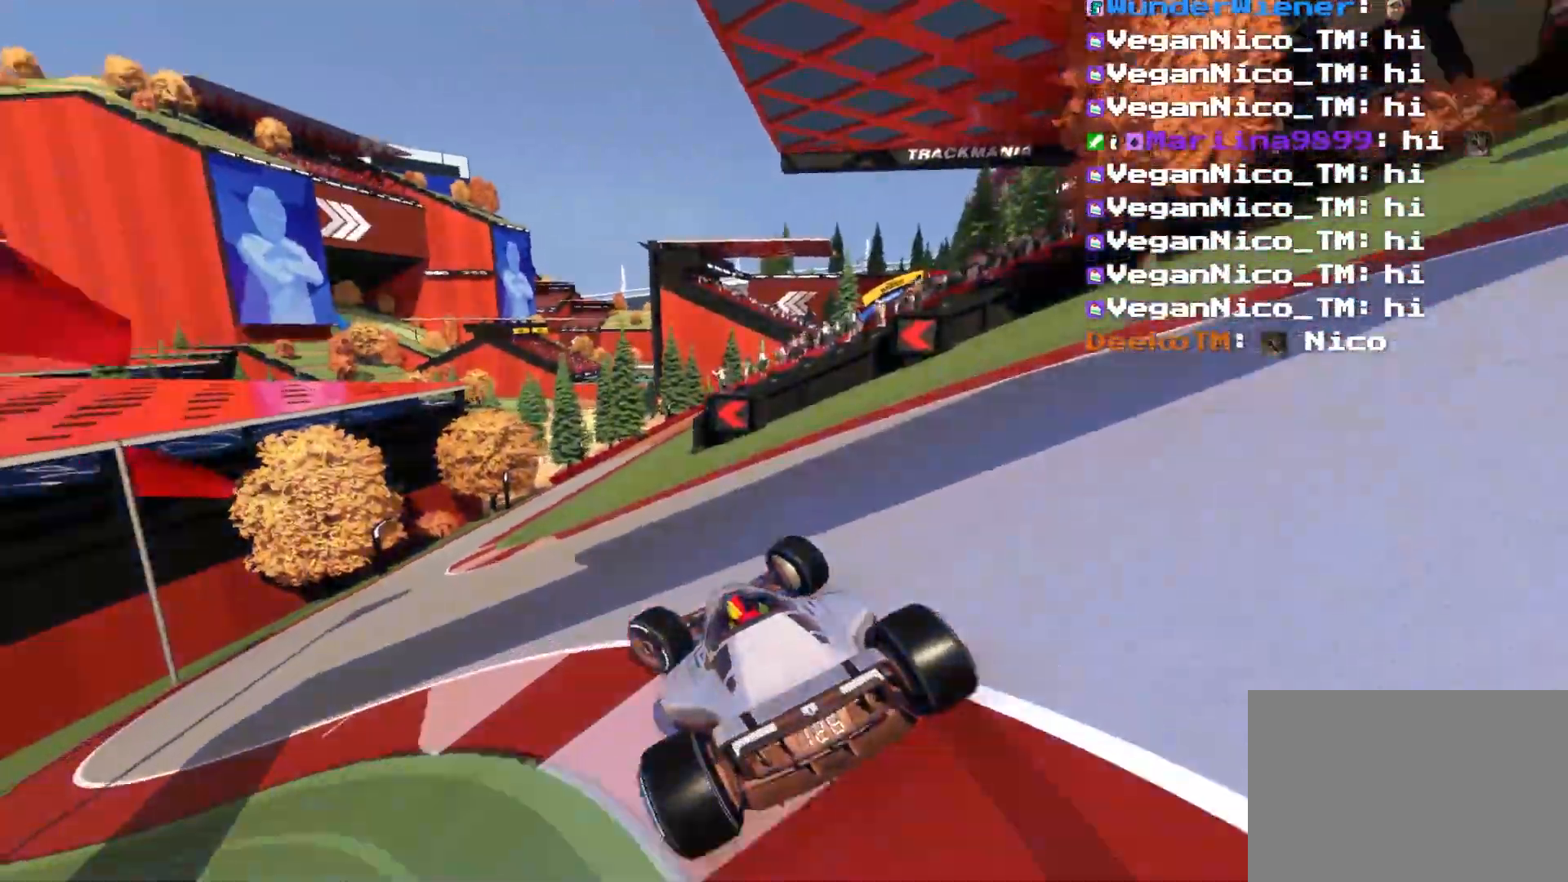
{"keys": ["up"], "events": [[100, "left", "up"], [200, "right", "down"], [500, "right", "up"]]}
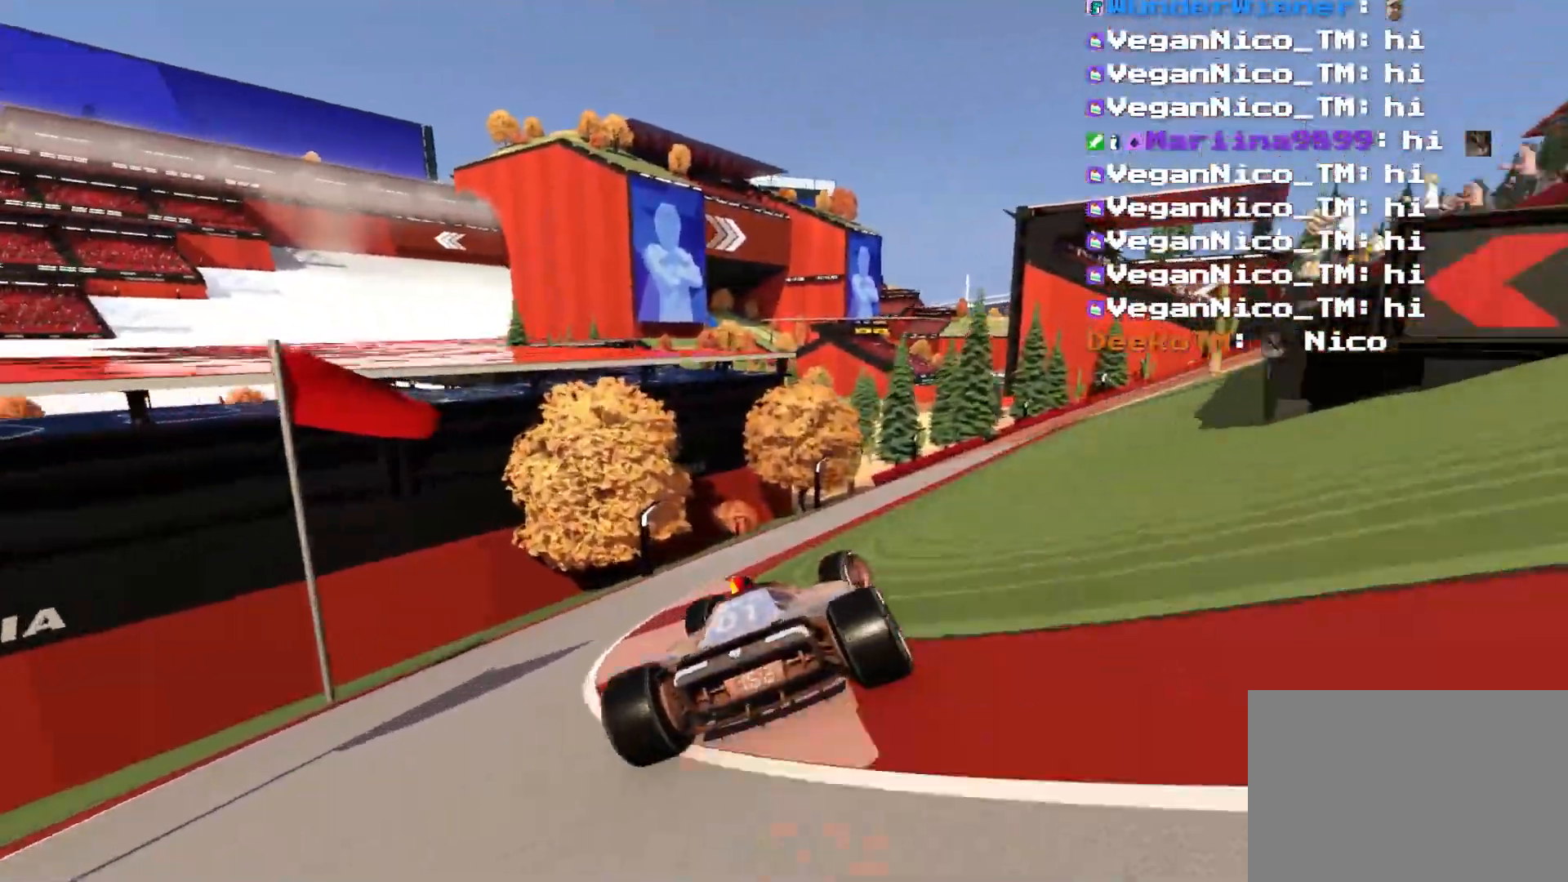
{"keys": ["up"], "events": [[50, "right", "down"], [450, "right", "up"]]}
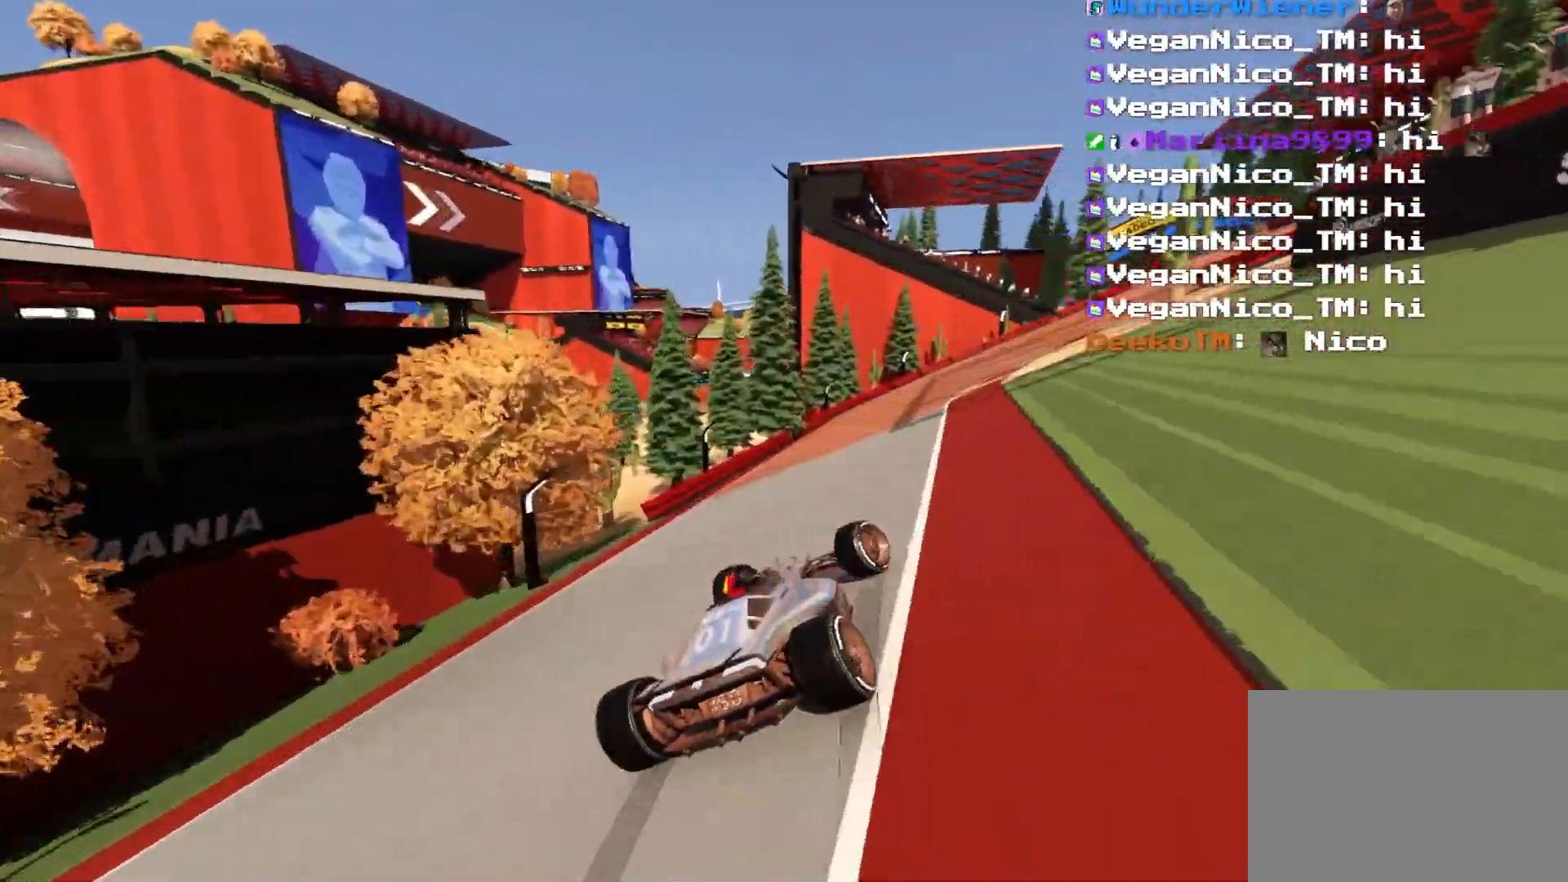
{"keys": ["up"], "events": [[200, "right", "down"], [500, "right", "up"]]}
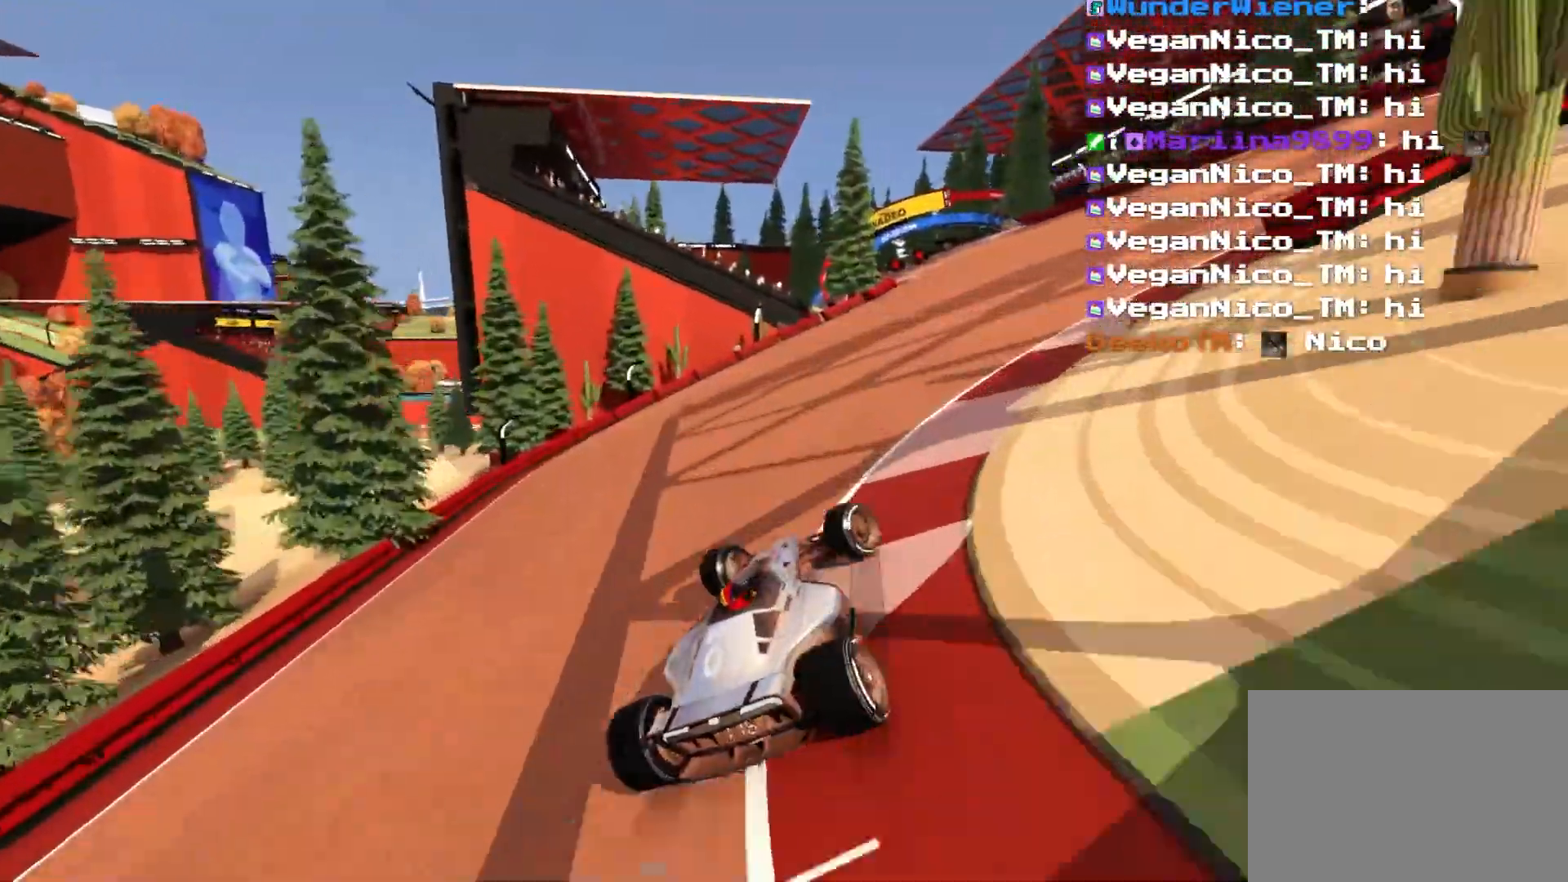
{"keys": ["up"], "events": []}
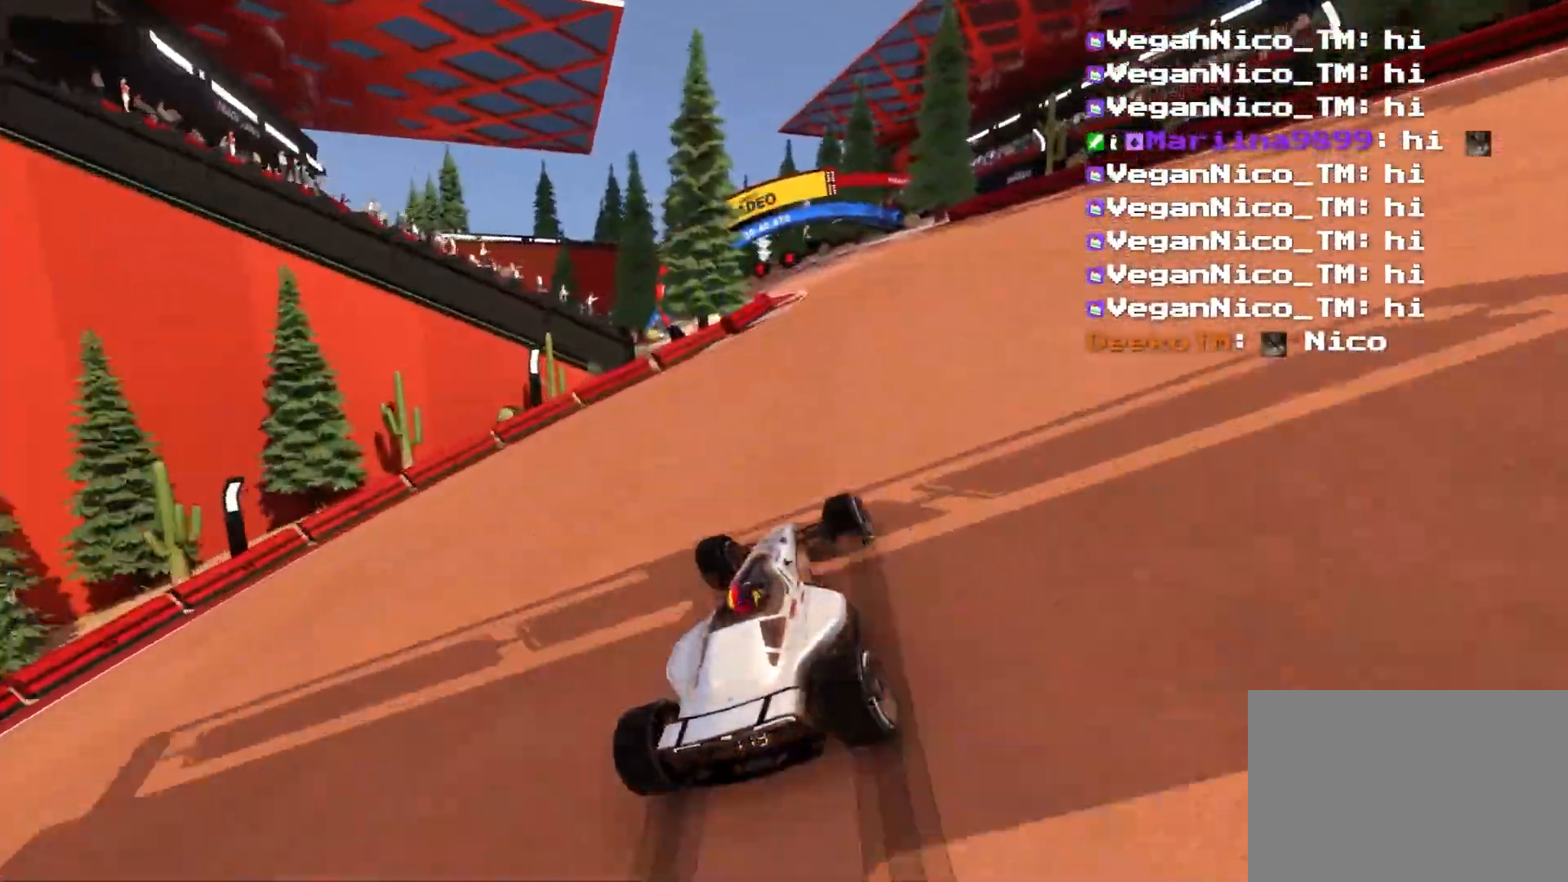
{"keys": ["left", "up"], "events": [[500, "left", "down"]]}
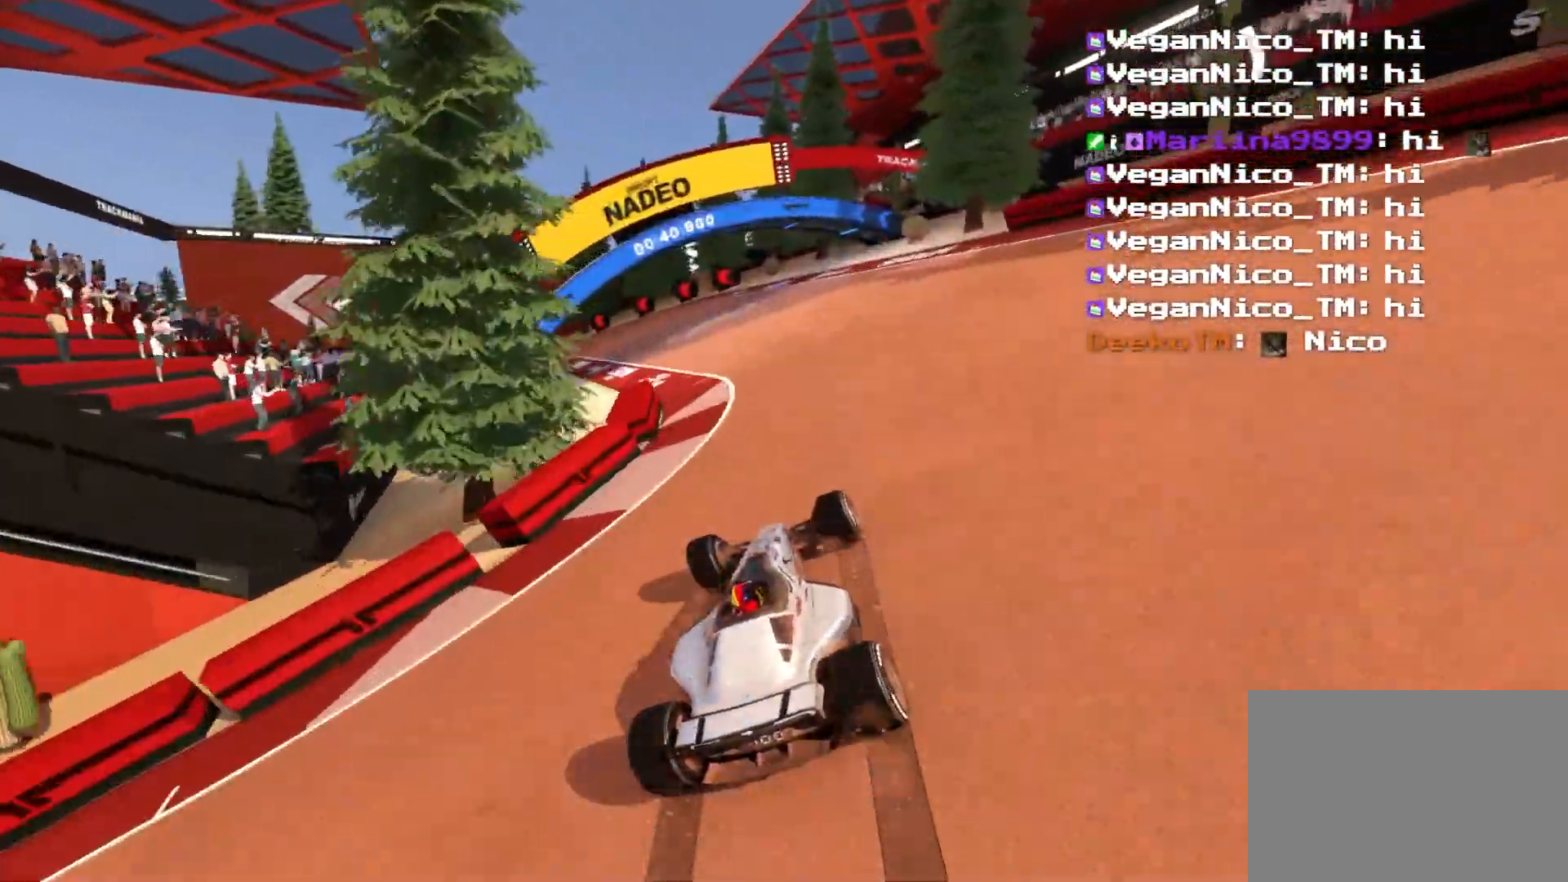
{"keys": ["left", "up"], "events": []}
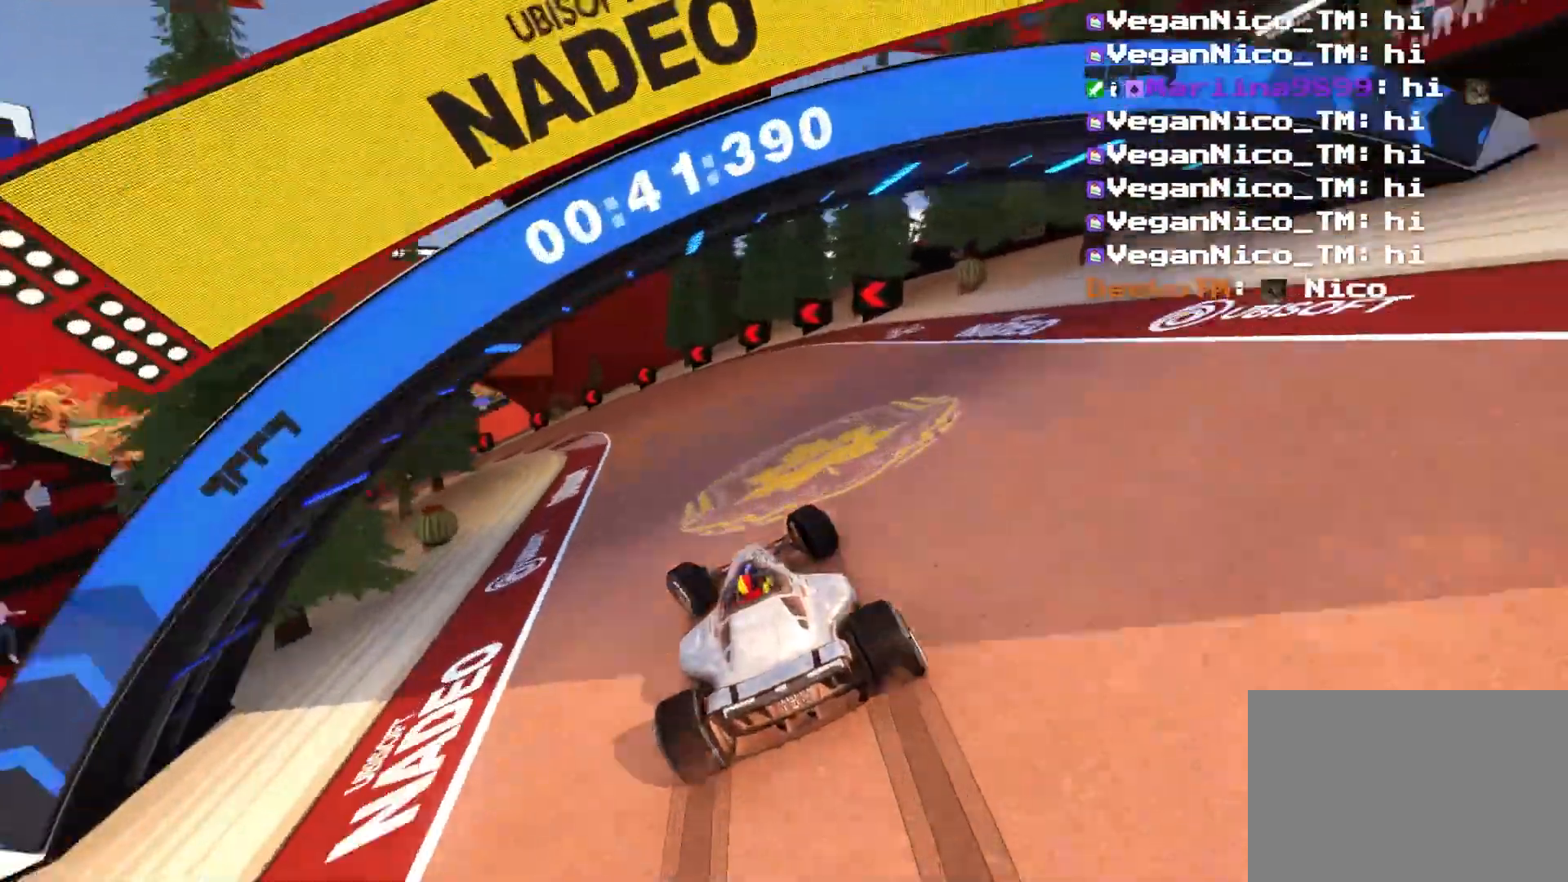
{"keys": ["left", "up"], "events": [[116, "left", "up"], [150, "left", "down"], [300, "left", "up"], [383, "left", "down"]]}
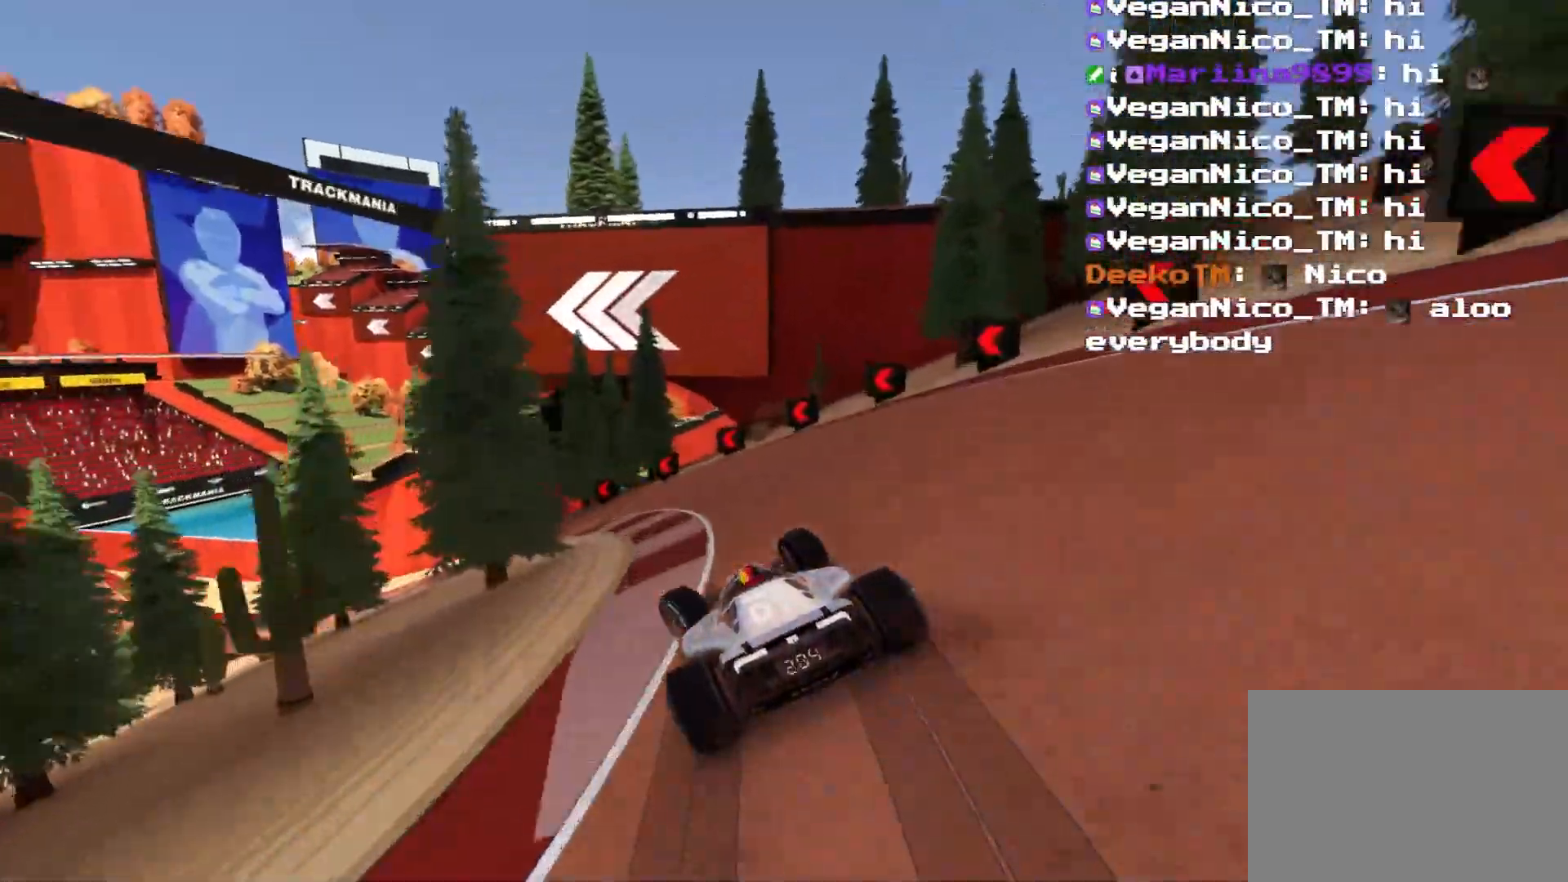
{"keys": ["left", "up"], "events": [[66, "up", "up"], [366, "up", "down"]]}
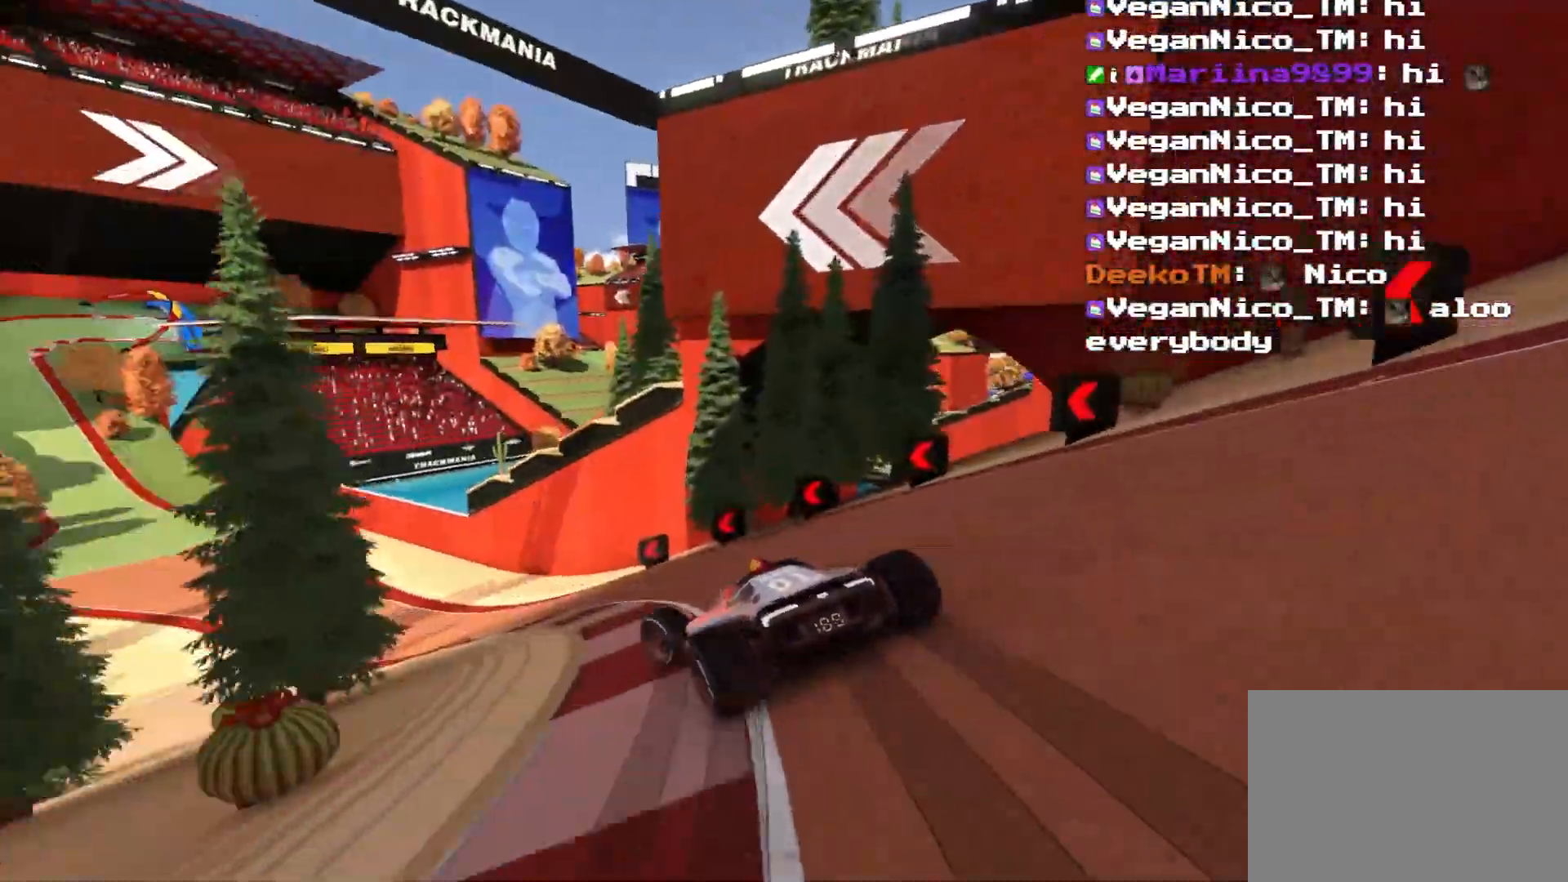
{"keys": ["up"], "events": [[400, "left", "up"]]}